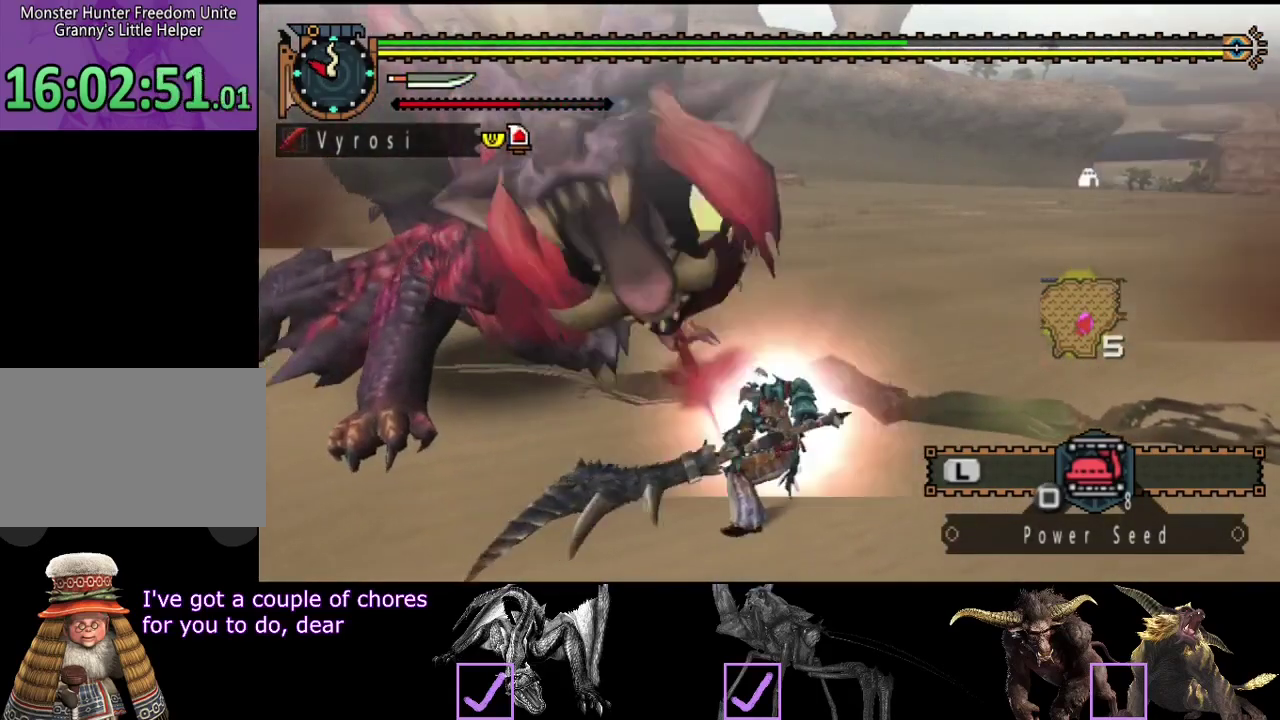
Gameplay with a controller (PlayStation layout); each line is a JSON object with the inputs held at the frame after it. "events" lists button and stick changes between this image and that frame as [ms after this image, input, new state], when the widget could be followed in between. Not read: L3 R3.
{"buttons": [], "left_stick": "left", "right_stick": "center", "events": [[67, "R2", "up"], [167, "R2", "down"], [300, "R2", "up"], [367, "R2", "down"], [367, "left_stick", "left"], [500, "R2", "up"]]}
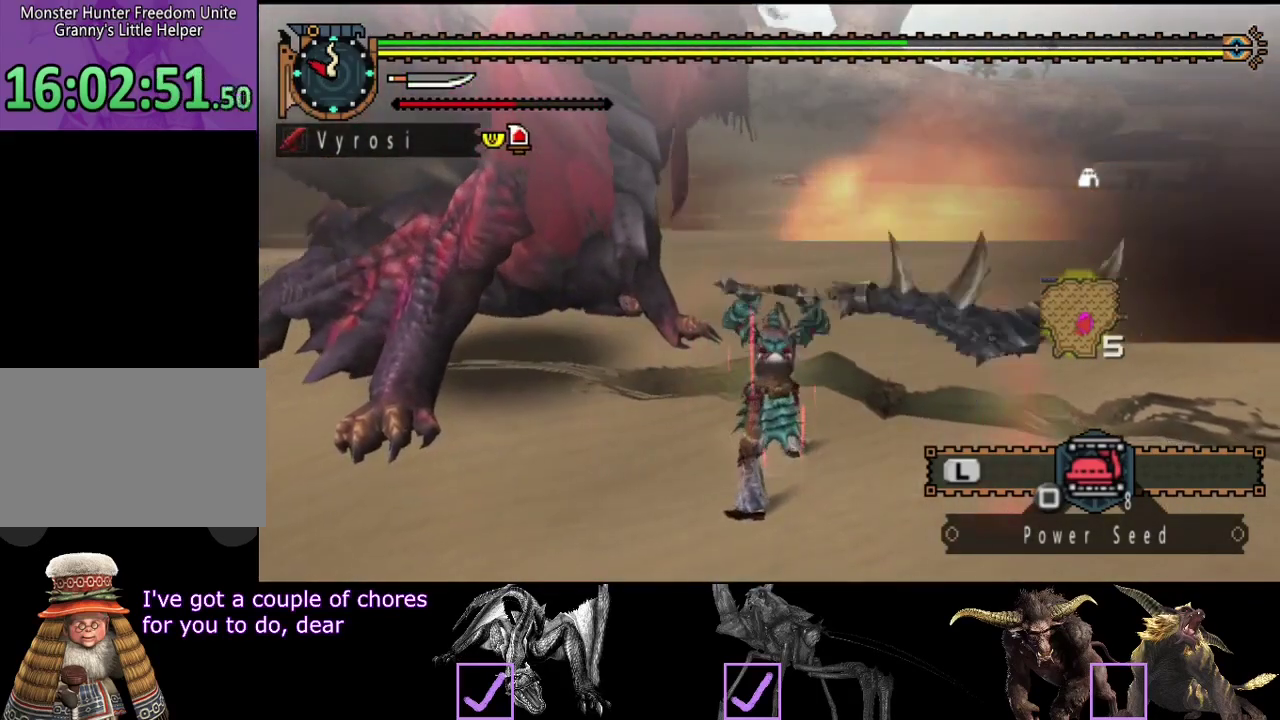
{"buttons": ["R2"], "left_stick": "center", "right_stick": "center", "events": [[67, "R2", "down"], [167, "R2", "up"], [267, "R2", "down"], [367, "R2", "up"], [450, "R2", "down"], [483, "left_stick", "center"]]}
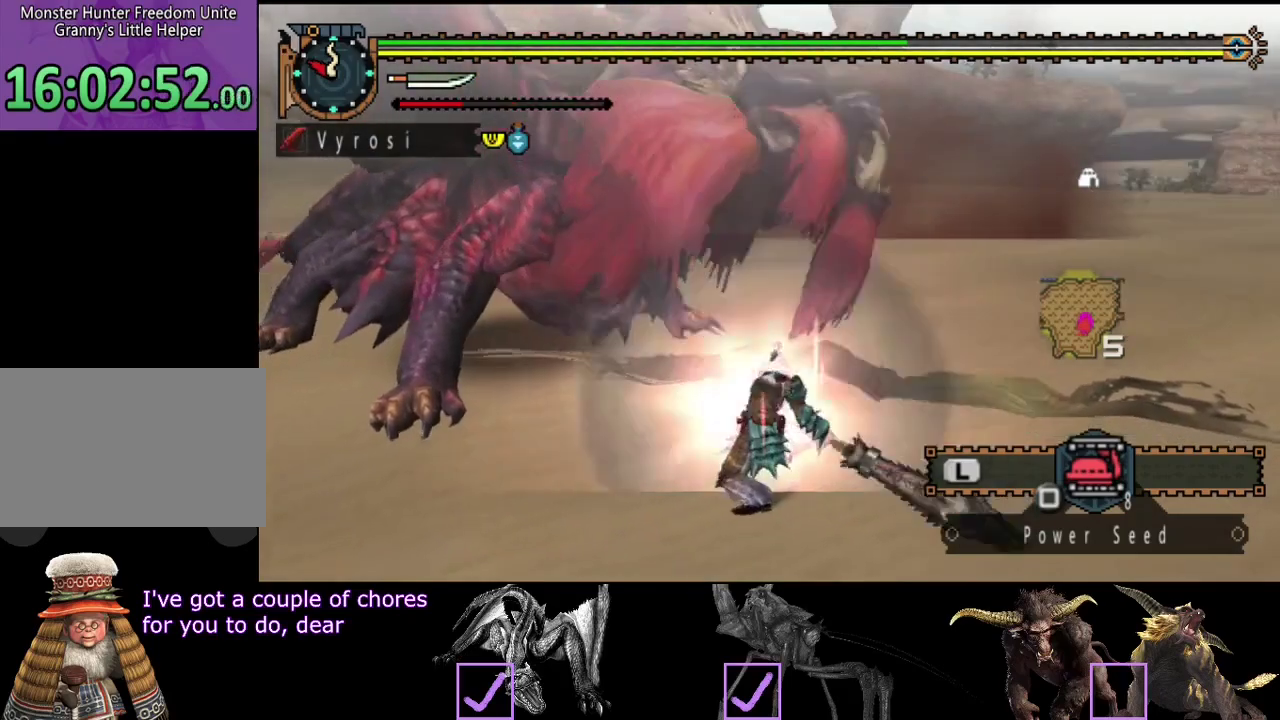
{"buttons": [], "left_stick": "center", "right_stick": "center", "events": [[50, "R2", "up"], [150, "R2", "down"], [250, "R2", "up"], [317, "R2", "down"], [417, "R2", "up"]]}
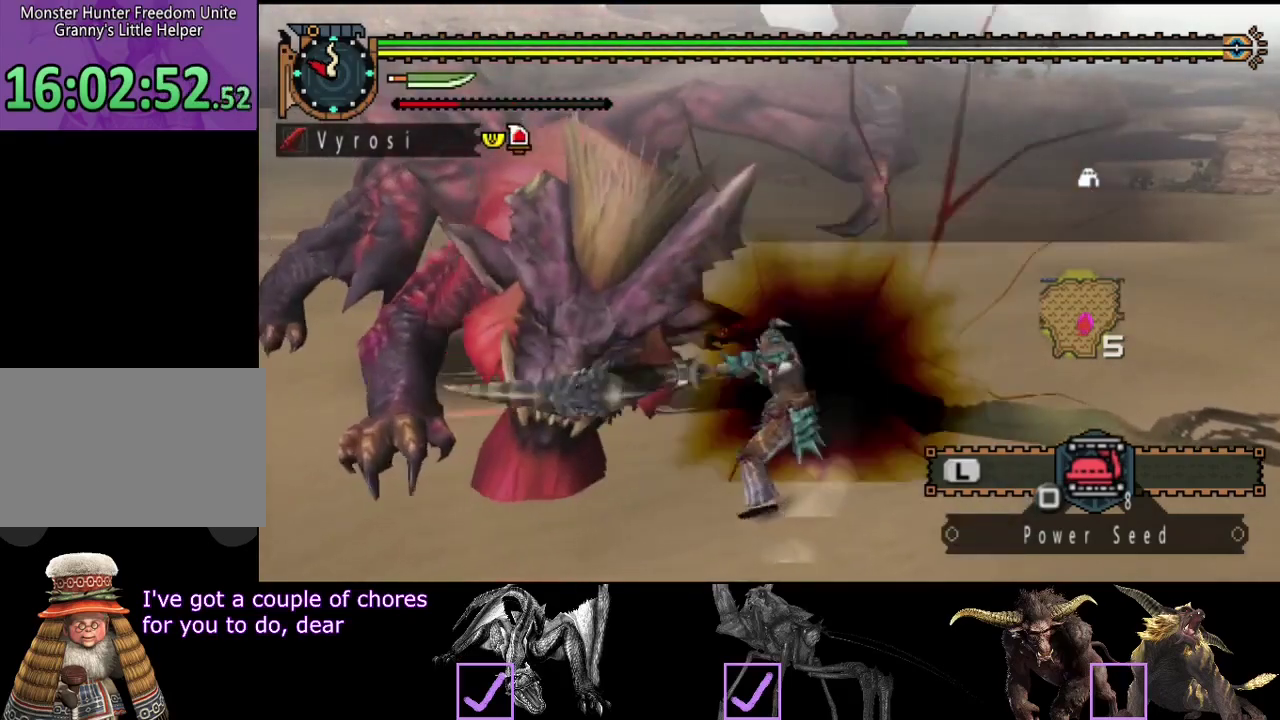
{"buttons": [], "left_stick": "center", "right_stick": "center", "events": [[17, "right_stick", "left"], [217, "right_stick", "center"]]}
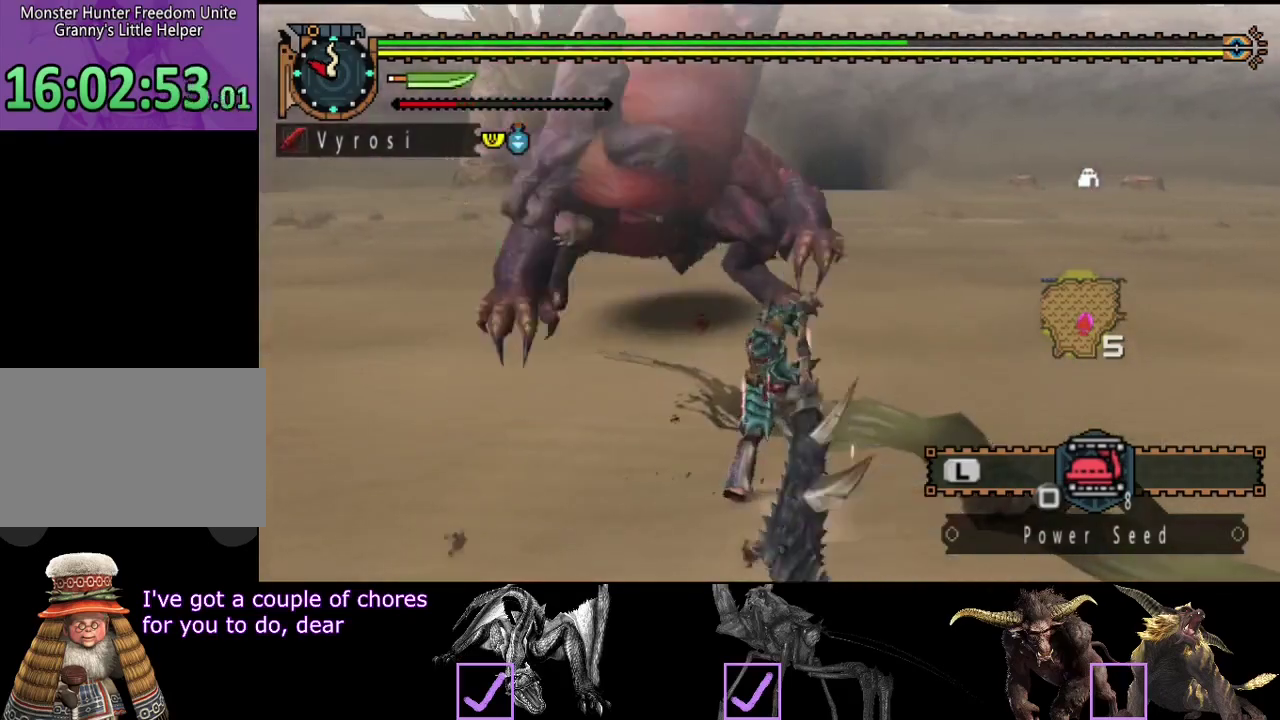
{"buttons": ["CIRCLE", "TRIANGLE"], "left_stick": "center", "right_stick": "center", "events": [[317, "CIRCLE", "down"], [317, "TRIANGLE", "down"], [383, "TRIANGLE", "up"], [417, "CIRCLE", "up"], [483, "CIRCLE", "down"], [483, "TRIANGLE", "down"]]}
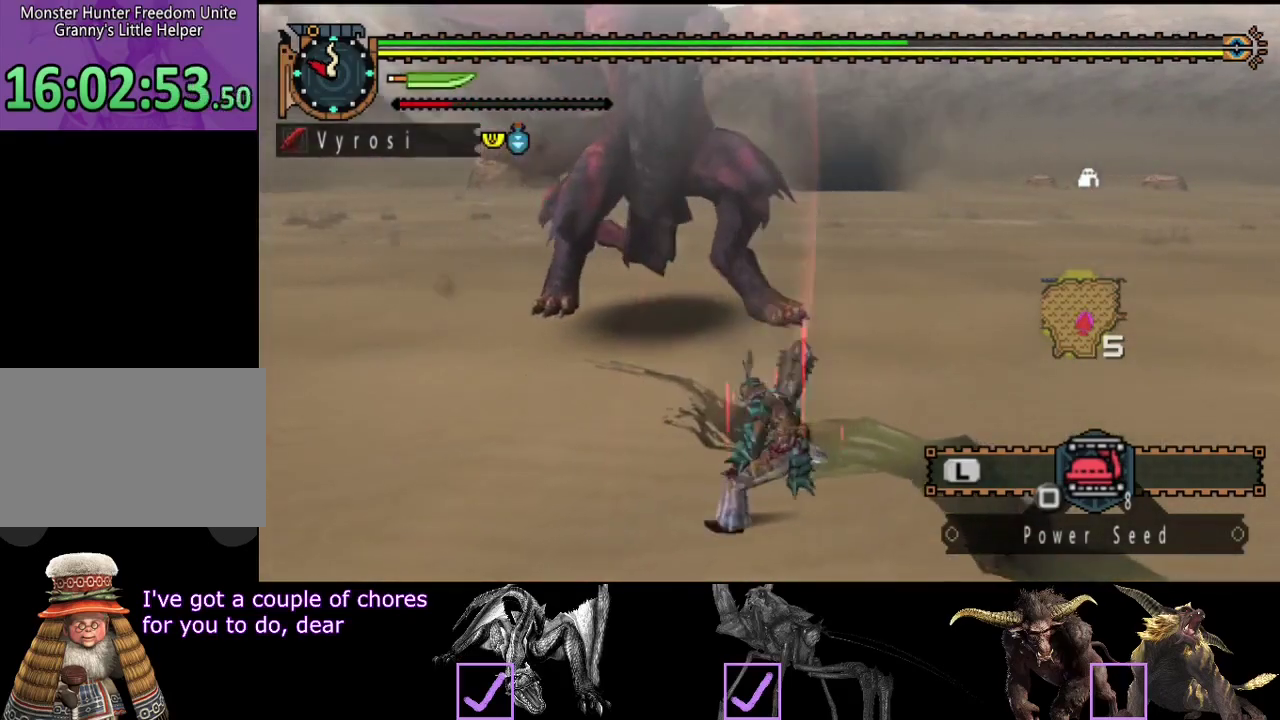
{"buttons": ["CIRCLE", "TRIANGLE"], "left_stick": "center", "right_stick": "center", "events": [[233, "CIRCLE", "up"], [233, "TRIANGLE", "up"], [317, "CIRCLE", "down"], [317, "TRIANGLE", "down"], [417, "CIRCLE", "up"], [417, "TRIANGLE", "up"], [483, "CIRCLE", "down"], [483, "TRIANGLE", "down"]]}
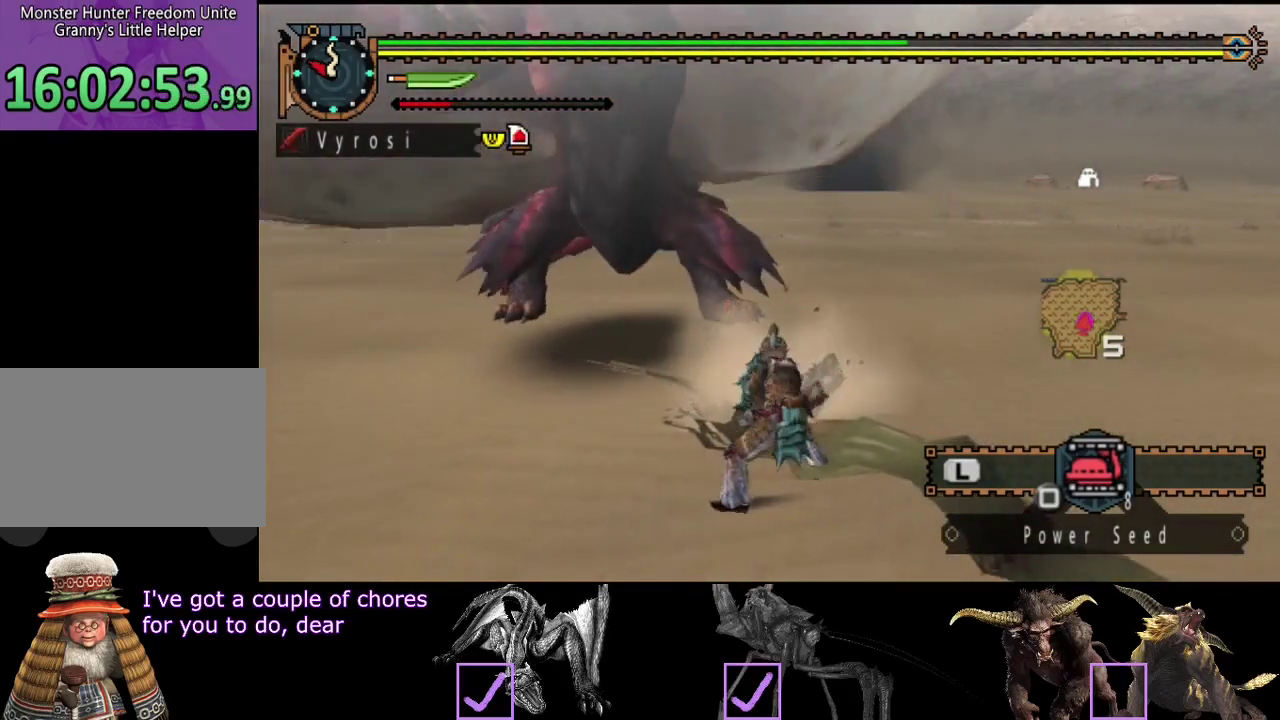
{"buttons": [], "left_stick": "center", "right_stick": "center", "events": [[67, "CIRCLE", "up"], [100, "TRIANGLE", "up"], [167, "CIRCLE", "down"], [167, "TRIANGLE", "down"], [267, "CIRCLE", "up"], [267, "TRIANGLE", "up"], [400, "CIRCLE", "down"], [433, "TRIANGLE", "down"], [500, "CIRCLE", "up"], [500, "TRIANGLE", "up"]]}
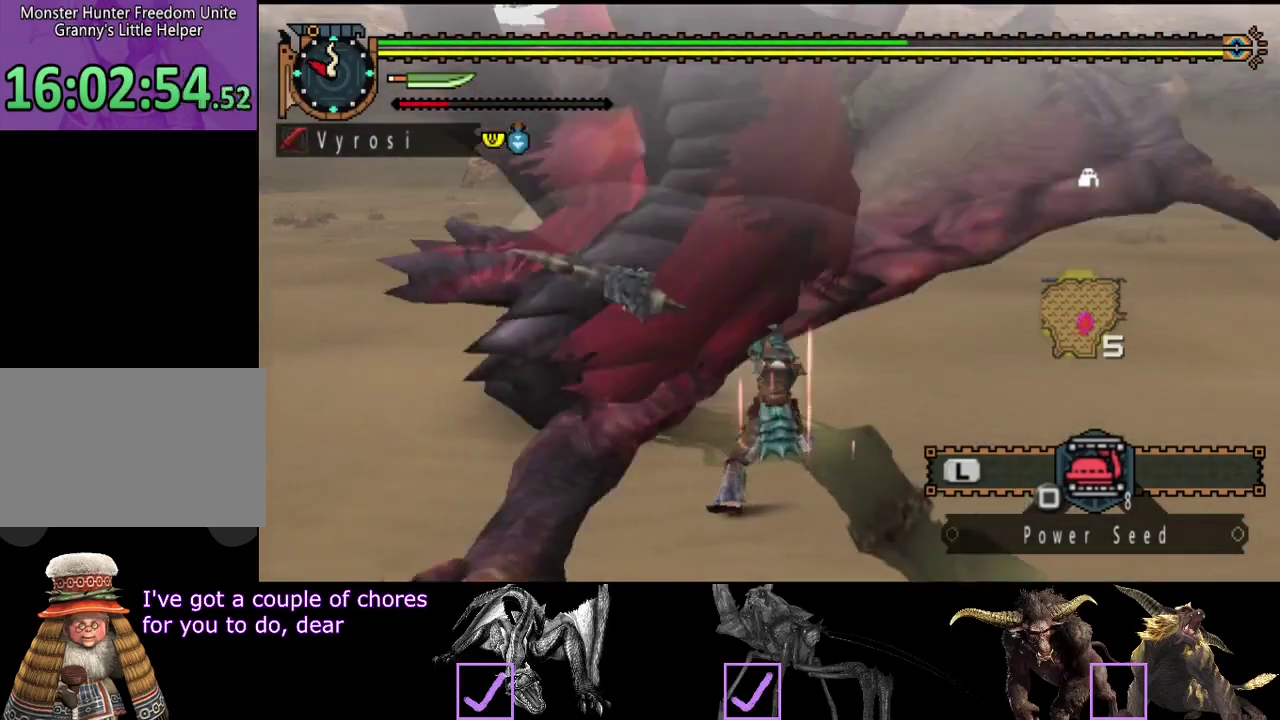
{"buttons": [], "left_stick": "center", "right_stick": "center", "events": []}
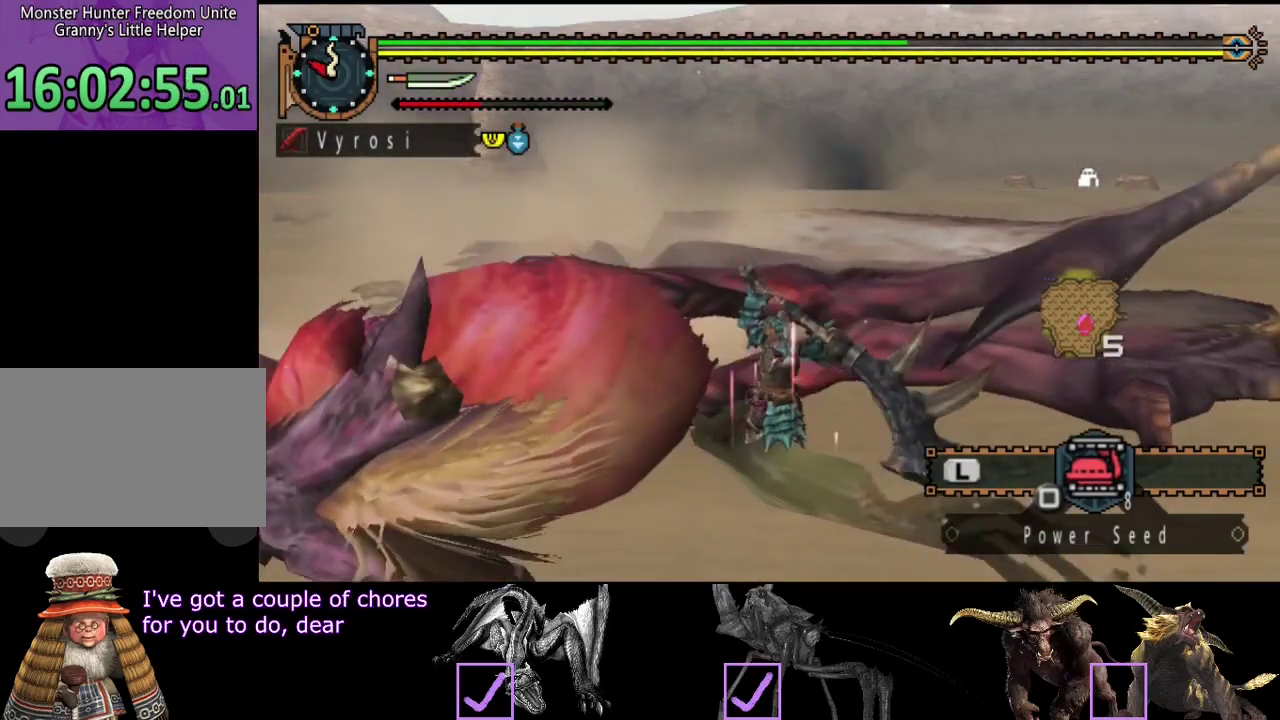
{"buttons": [], "left_stick": "down-right", "right_stick": "center", "events": [[67, "right_stick", "left"], [133, "left_stick", "down-right"], [233, "right_stick", "center"]]}
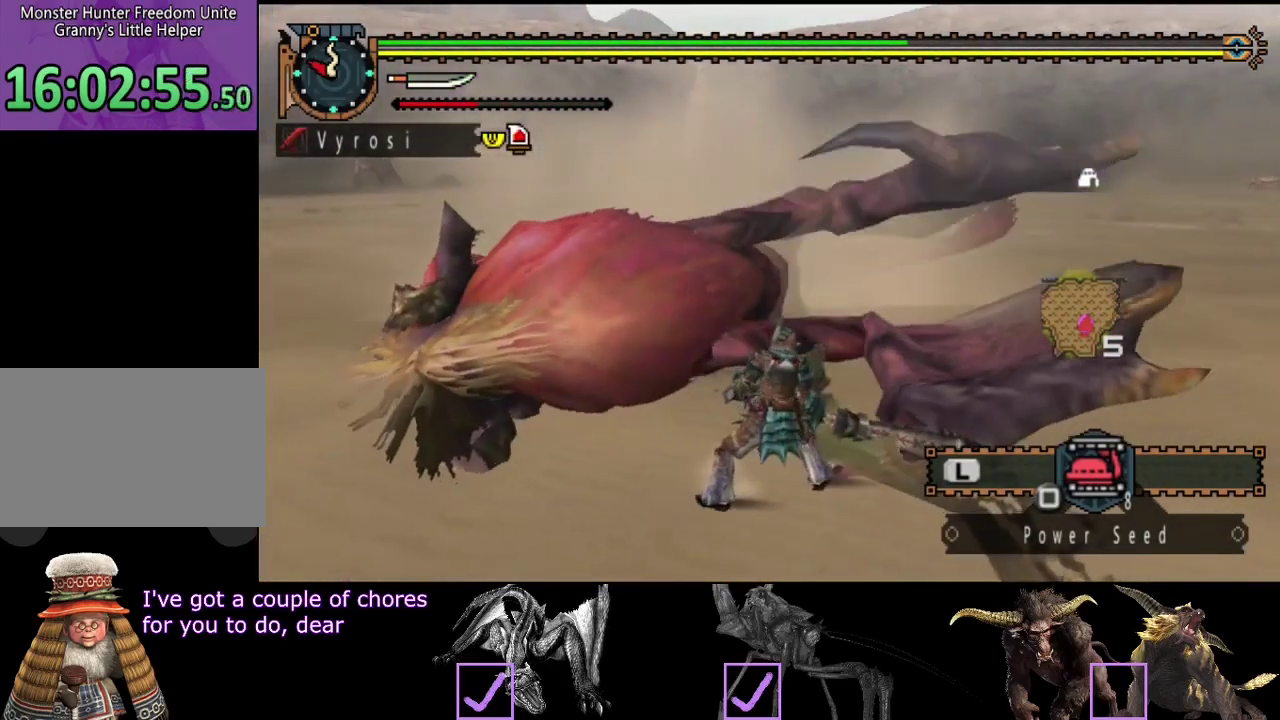
{"buttons": [], "left_stick": "down", "right_stick": "center", "events": [[283, "left_stick", "down"]]}
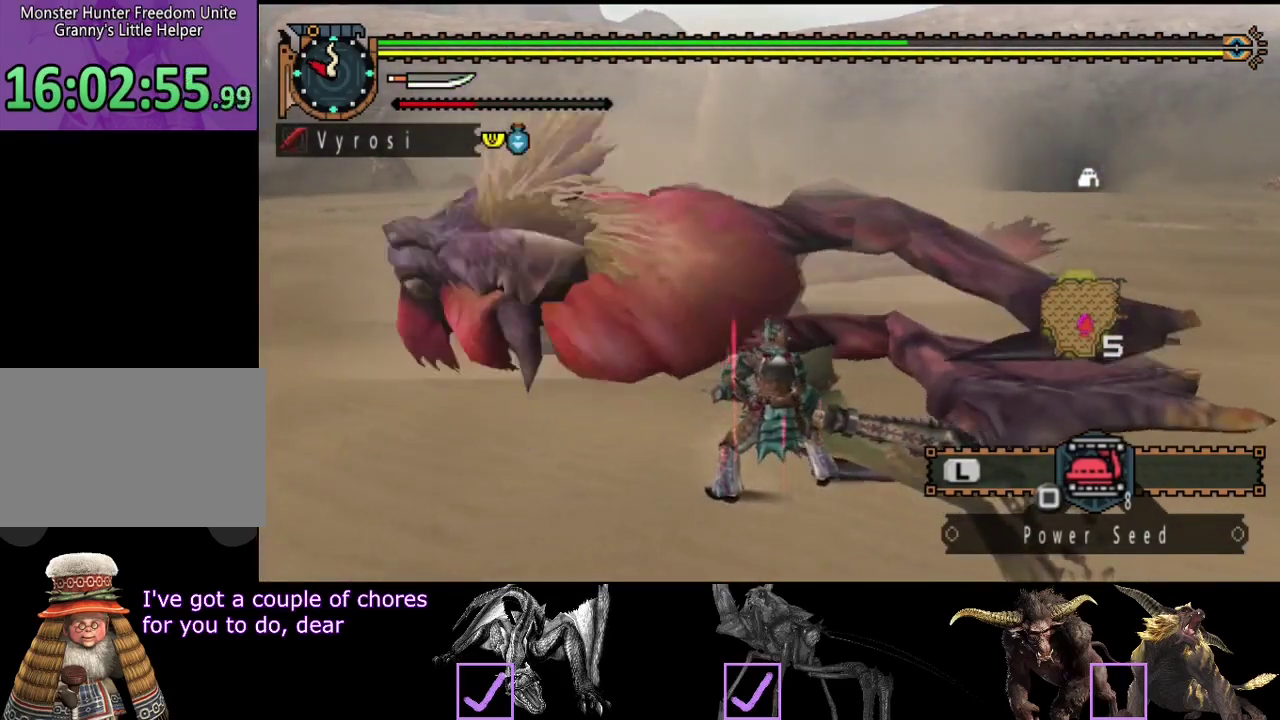
{"buttons": [], "left_stick": "down", "right_stick": "center", "events": []}
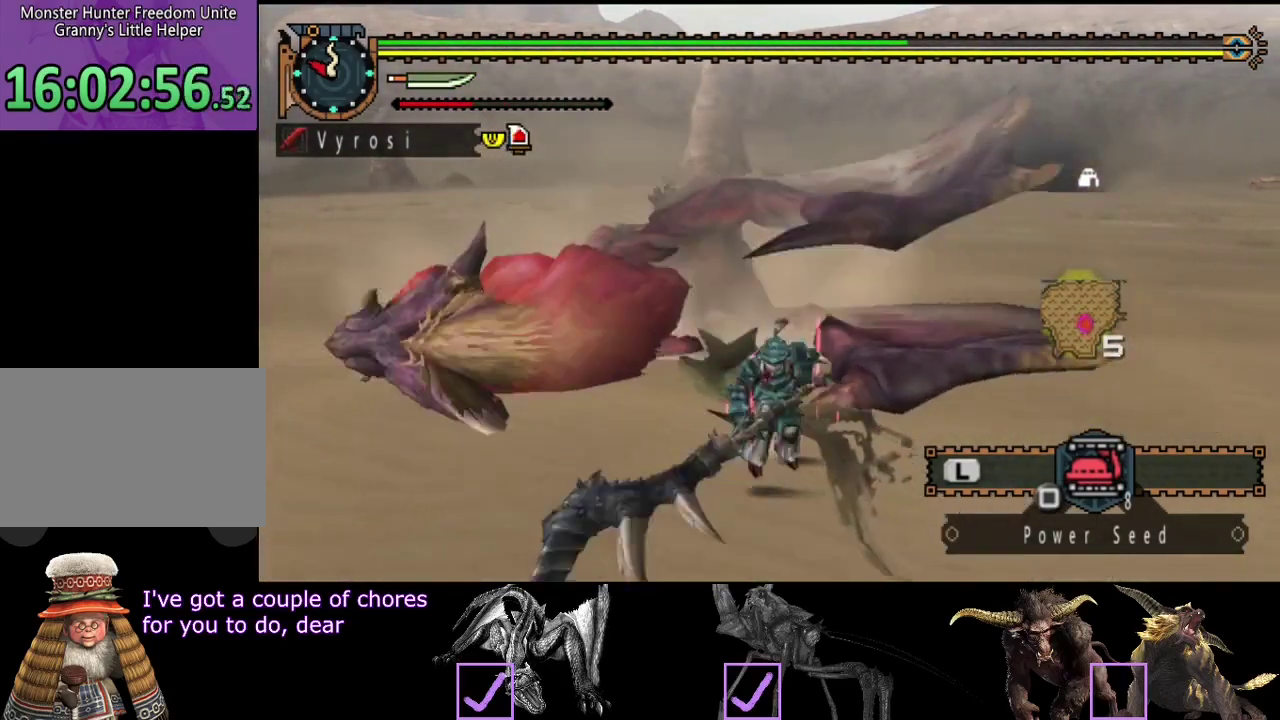
{"buttons": ["TRIANGLE"], "left_stick": "up-left", "right_stick": "center", "events": [[17, "left_stick", "down-left"], [250, "left_stick", "left"], [333, "CIRCLE", "down"], [333, "left_stick", "up-left"], [433, "CIRCLE", "up"], [500, "TRIANGLE", "down"]]}
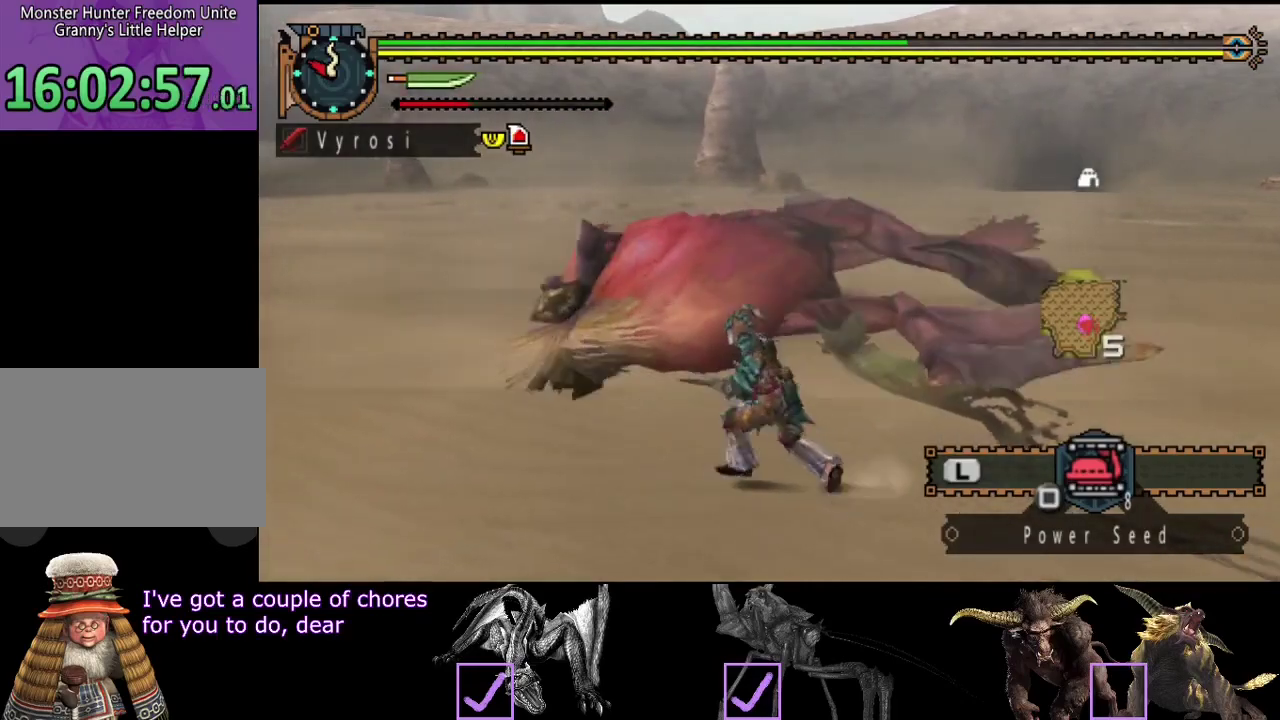
{"buttons": ["TRIANGLE"], "left_stick": "left", "right_stick": "center"}
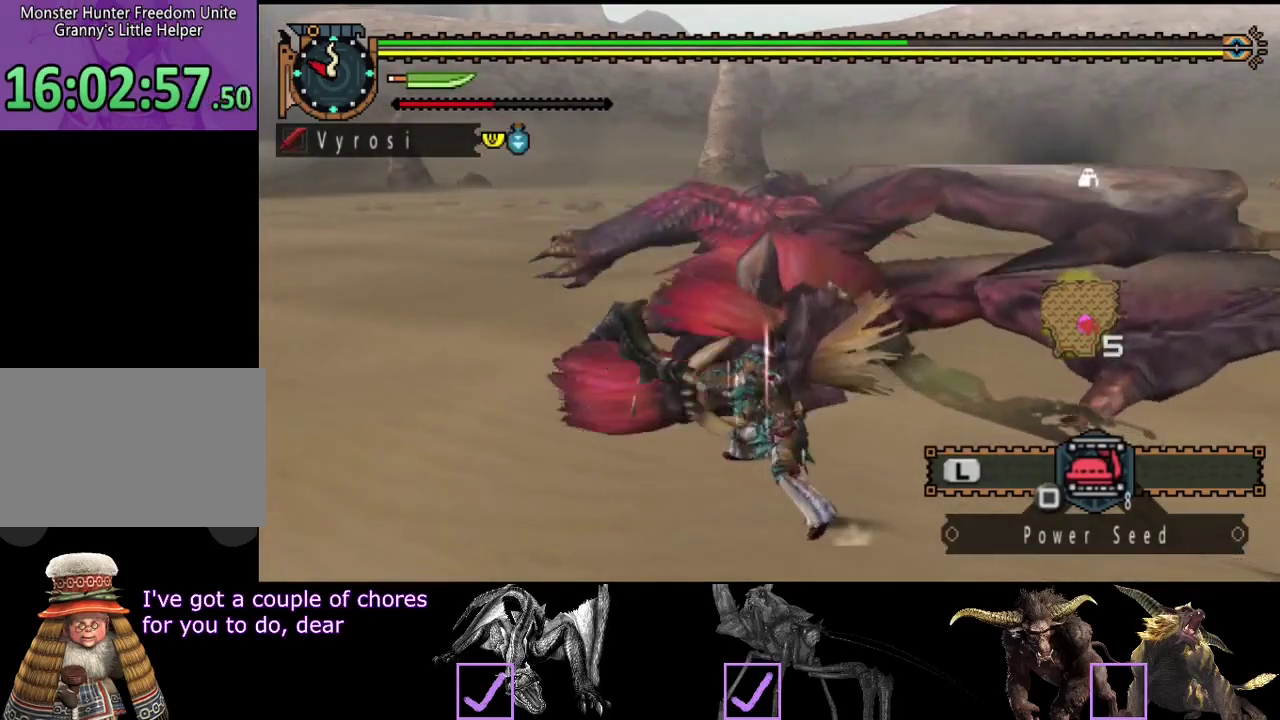
{"buttons": ["TRIANGLE"], "left_stick": "center", "right_stick": "center"}
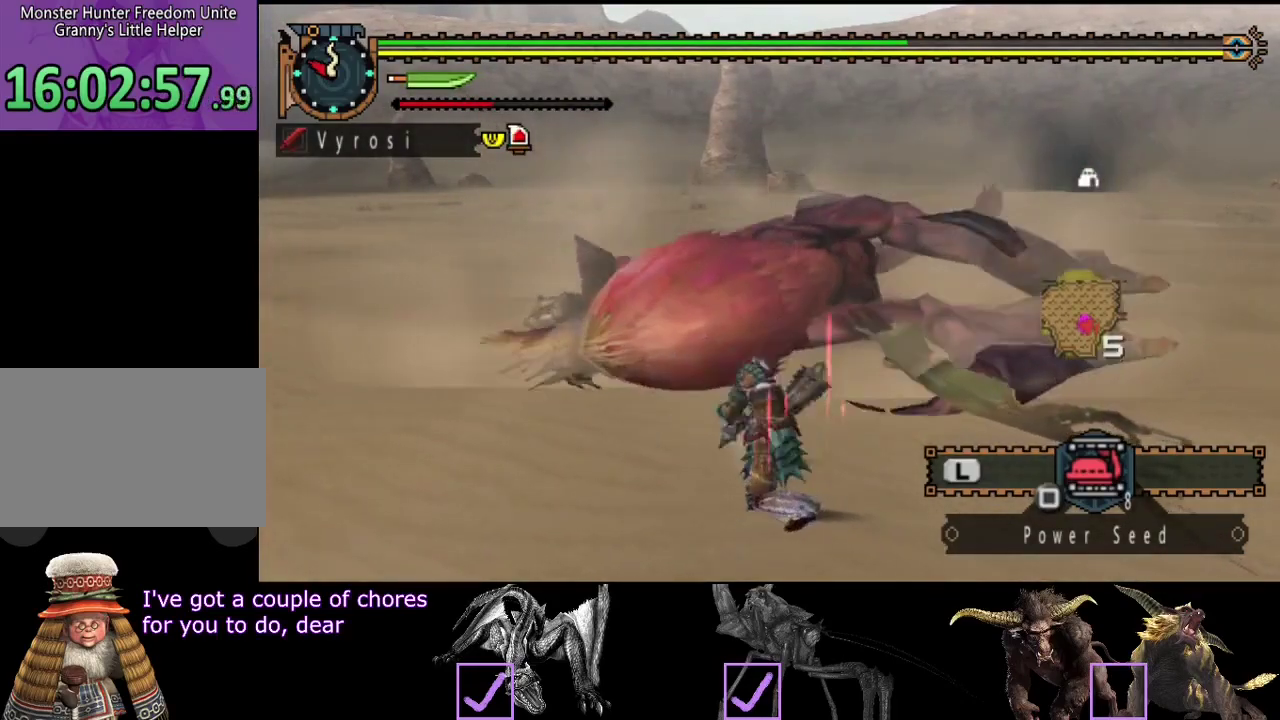
{"buttons": [], "left_stick": "right", "right_stick": "center", "events": [[17, "TRIANGLE", "up"], [83, "TRIANGLE", "down"], [150, "TRIANGLE", "up"], [217, "TRIANGLE", "down"], [250, "left_stick", "right"], [350, "TRIANGLE", "up"], [417, "TRIANGLE", "down"], [483, "TRIANGLE", "up"]]}
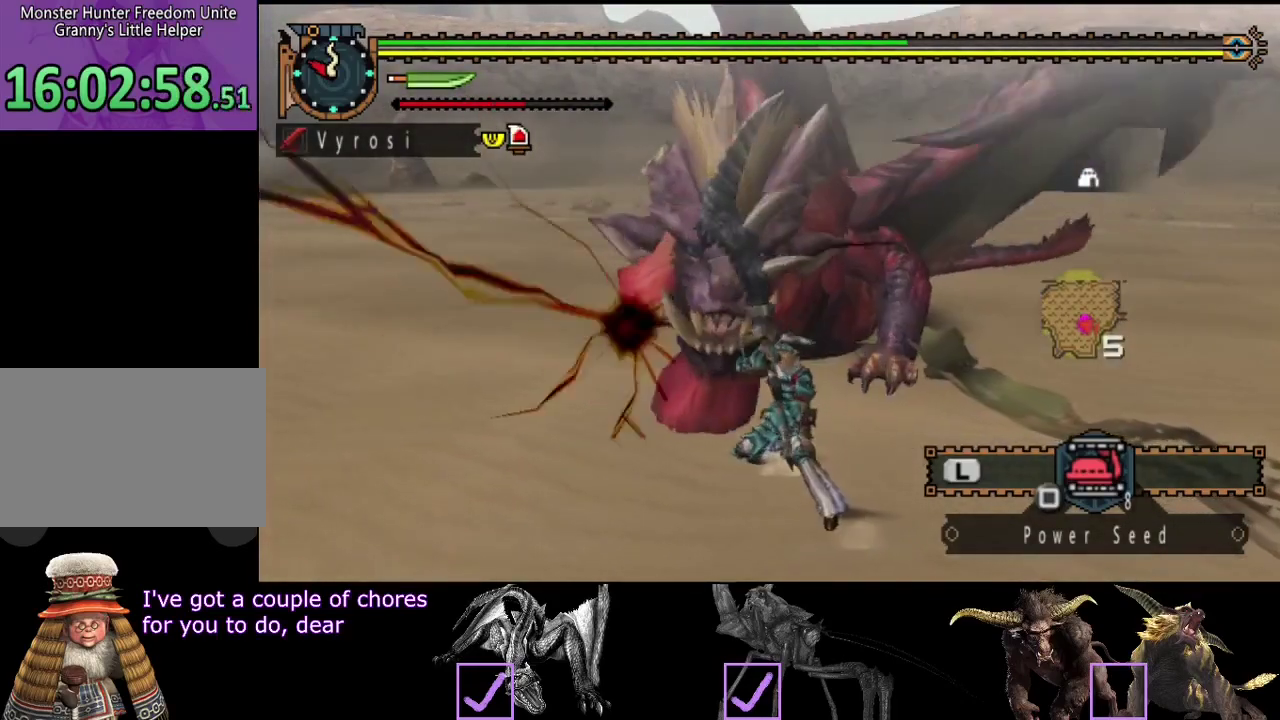
{"buttons": [], "left_stick": "right", "right_stick": "center", "events": [[50, "TRIANGLE", "down"], [150, "TRIANGLE", "up"], [217, "TRIANGLE", "down"], [317, "TRIANGLE", "up"], [383, "TRIANGLE", "down"], [483, "TRIANGLE", "up"]]}
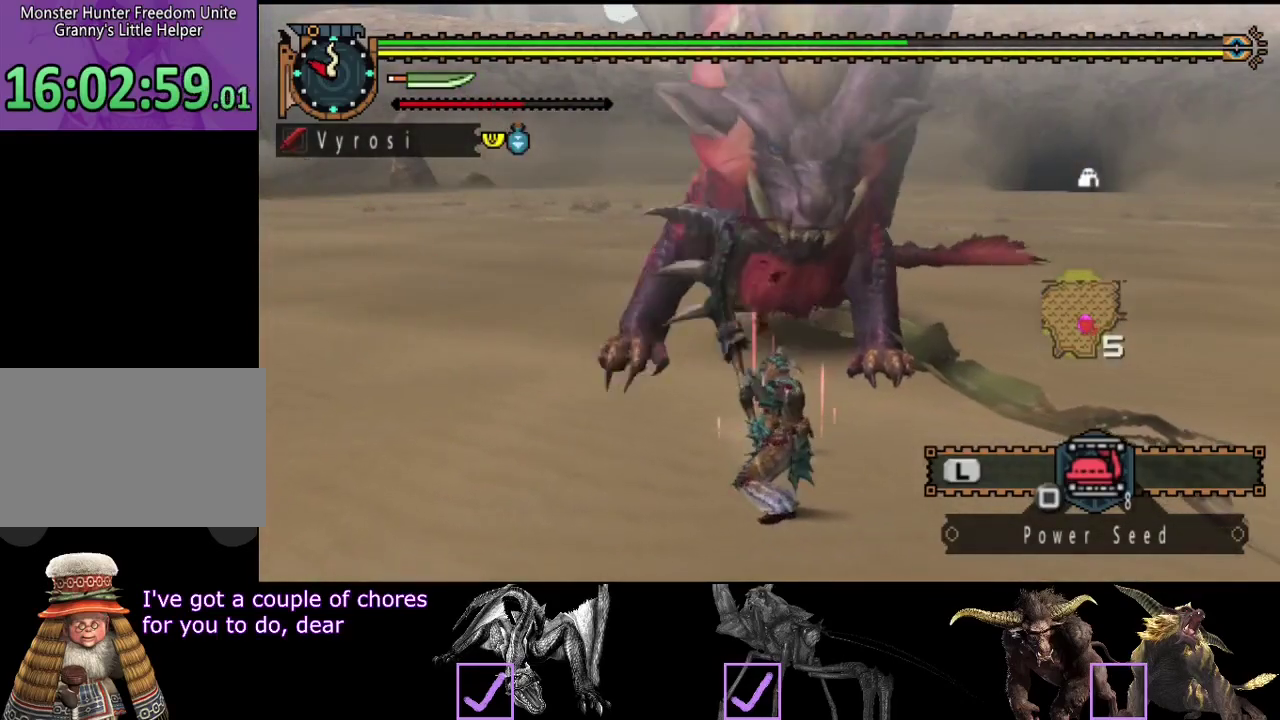
{"buttons": [], "left_stick": "center", "right_stick": "center", "events": [[50, "TRIANGLE", "down"], [167, "TRIANGLE", "up"], [250, "left_stick", "center"]]}
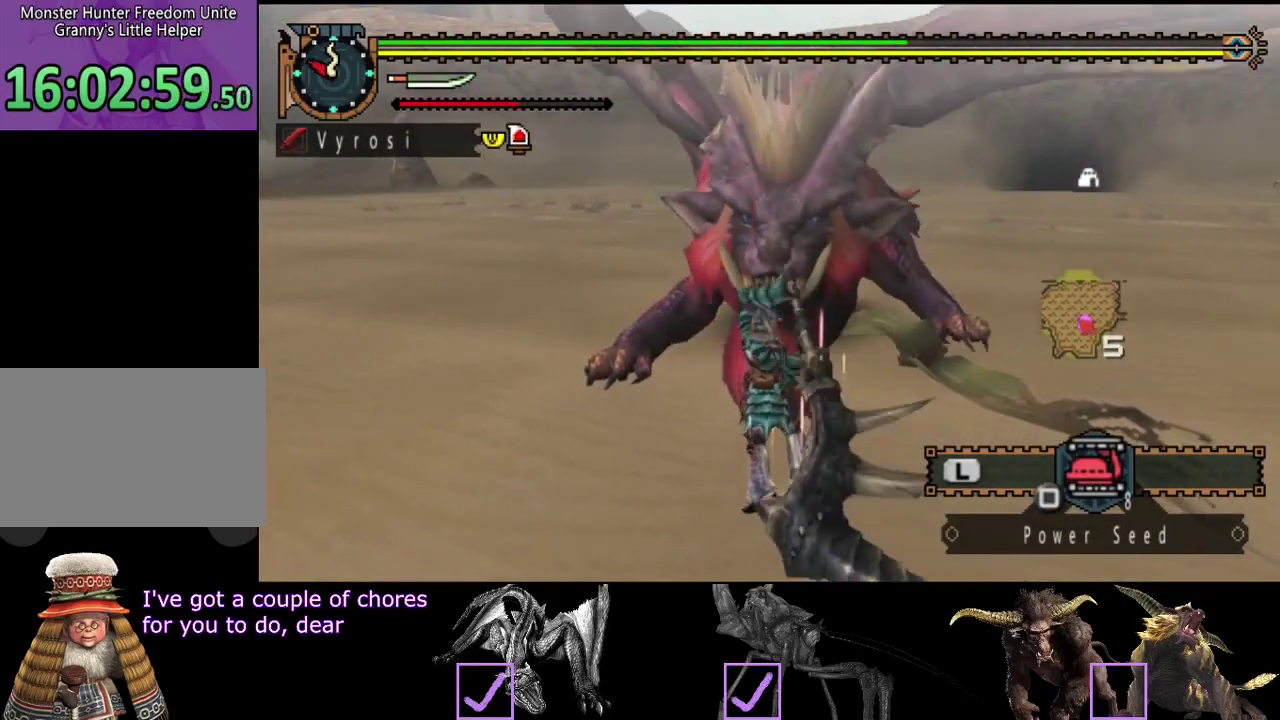
{"buttons": [], "left_stick": "center", "right_stick": "center", "events": []}
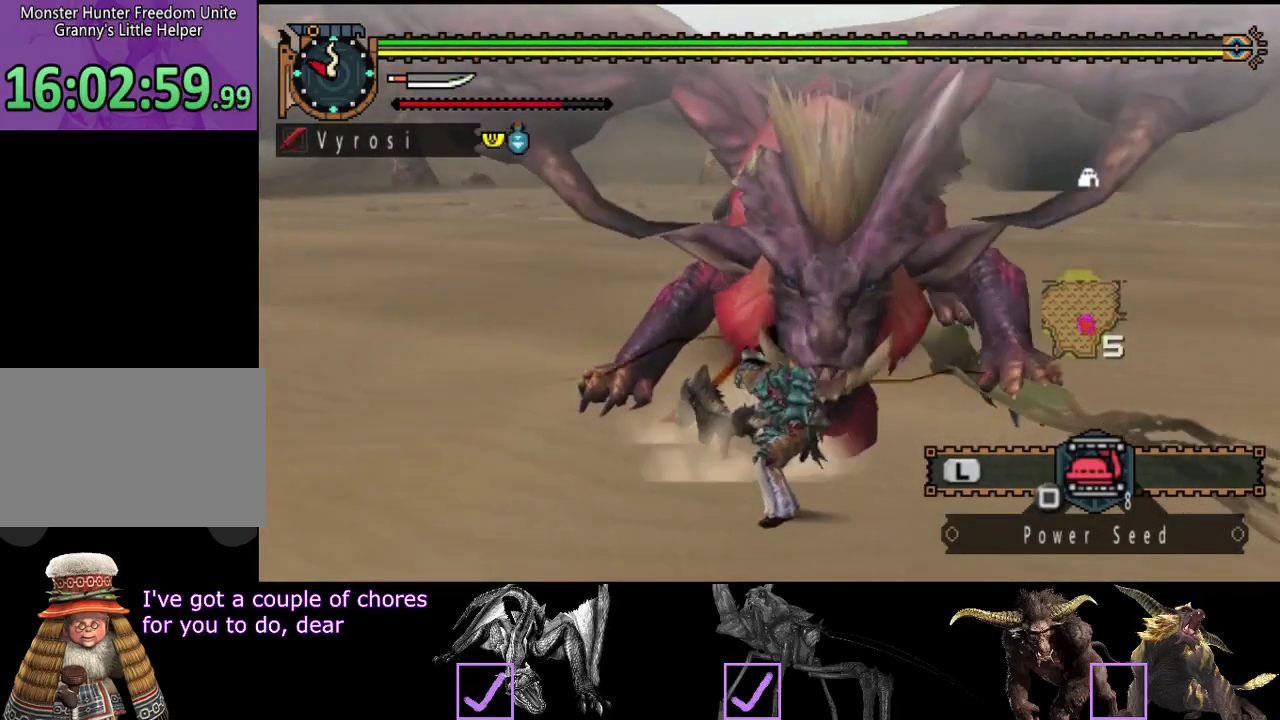
{"buttons": [], "left_stick": "center", "right_stick": "right", "events": [[167, "left_stick", "left"], [483, "left_stick", "center"], [483, "right_stick", "right"]]}
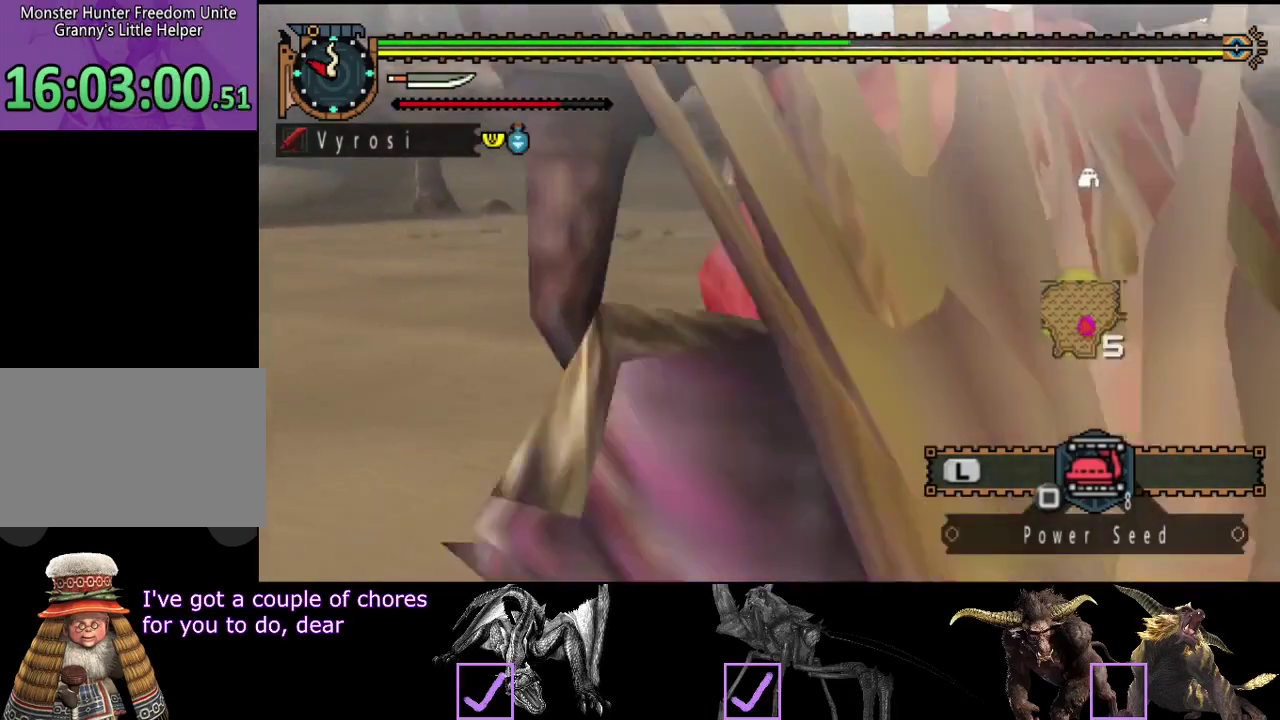
{"buttons": [], "left_stick": "center", "right_stick": "center", "events": [[383, "right_stick", "center"]]}
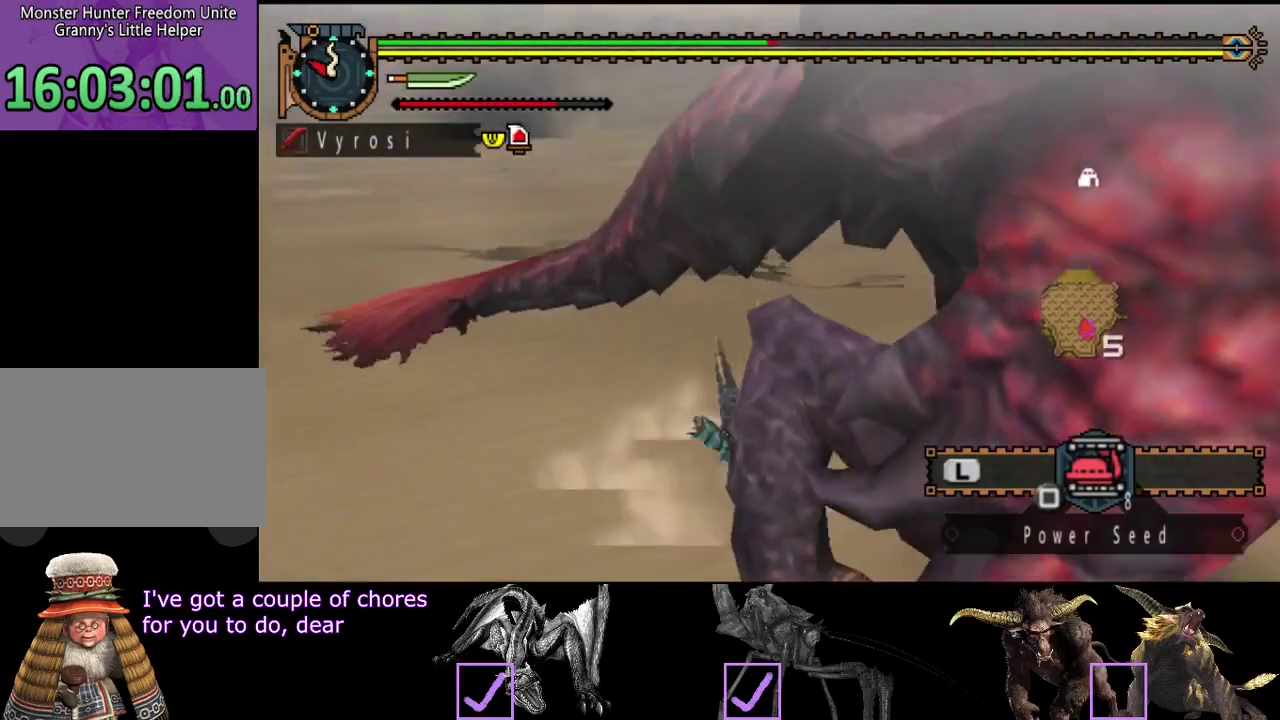
{"buttons": [], "left_stick": "center", "right_stick": "center", "events": []}
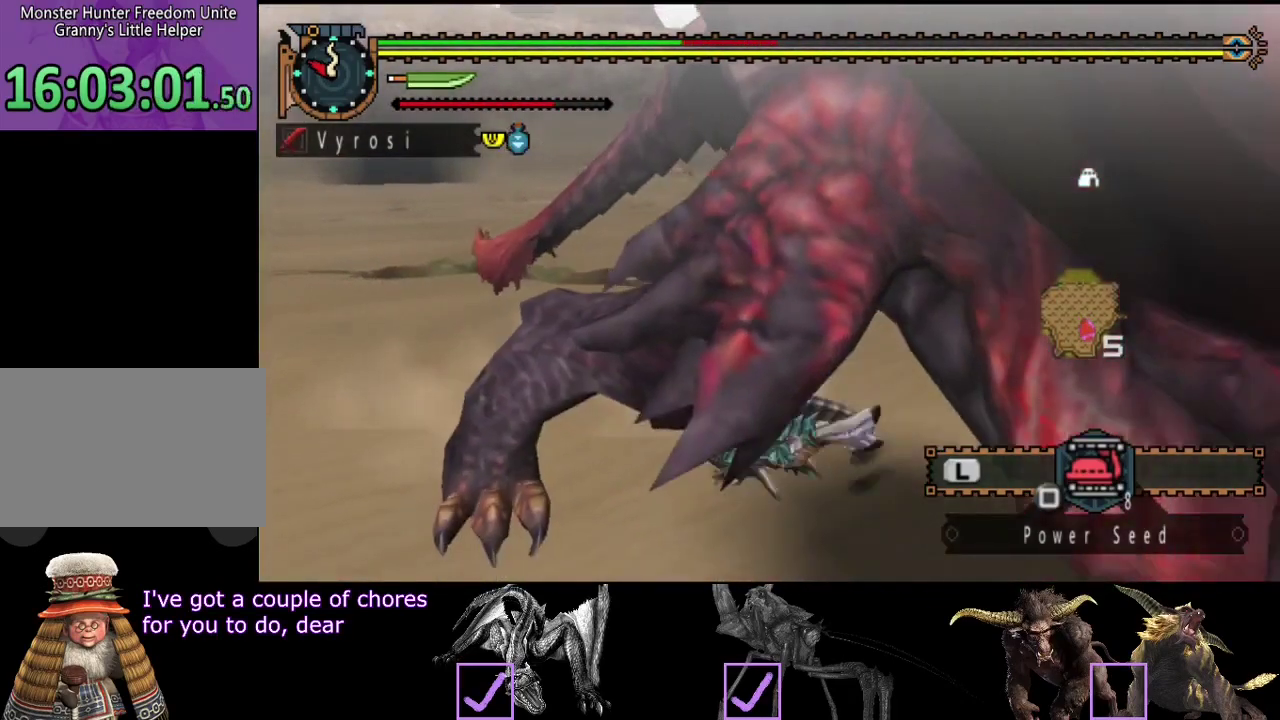
{"buttons": [], "left_stick": "down-left", "right_stick": "center", "events": [[500, "left_stick", "down-left"]]}
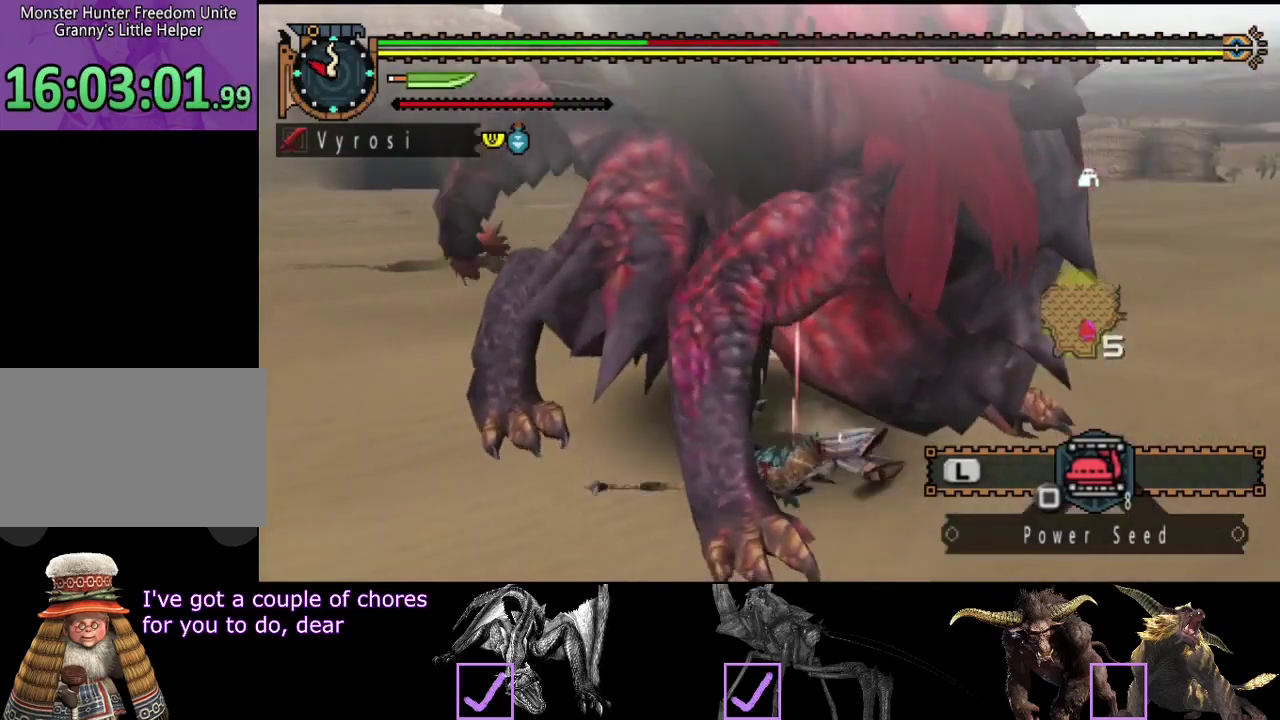
{"buttons": [], "left_stick": "down-left", "right_stick": "center", "events": []}
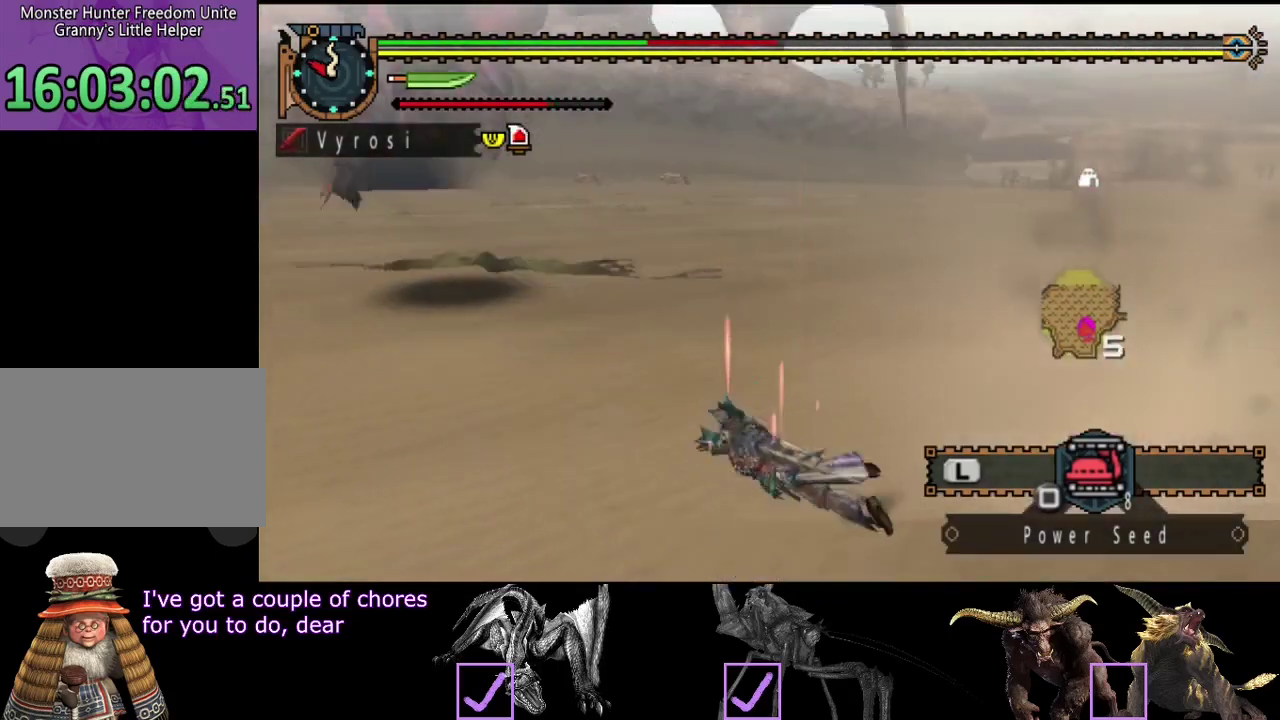
{"buttons": [], "left_stick": "left", "right_stick": "center", "events": [[50, "left_stick", "left"]]}
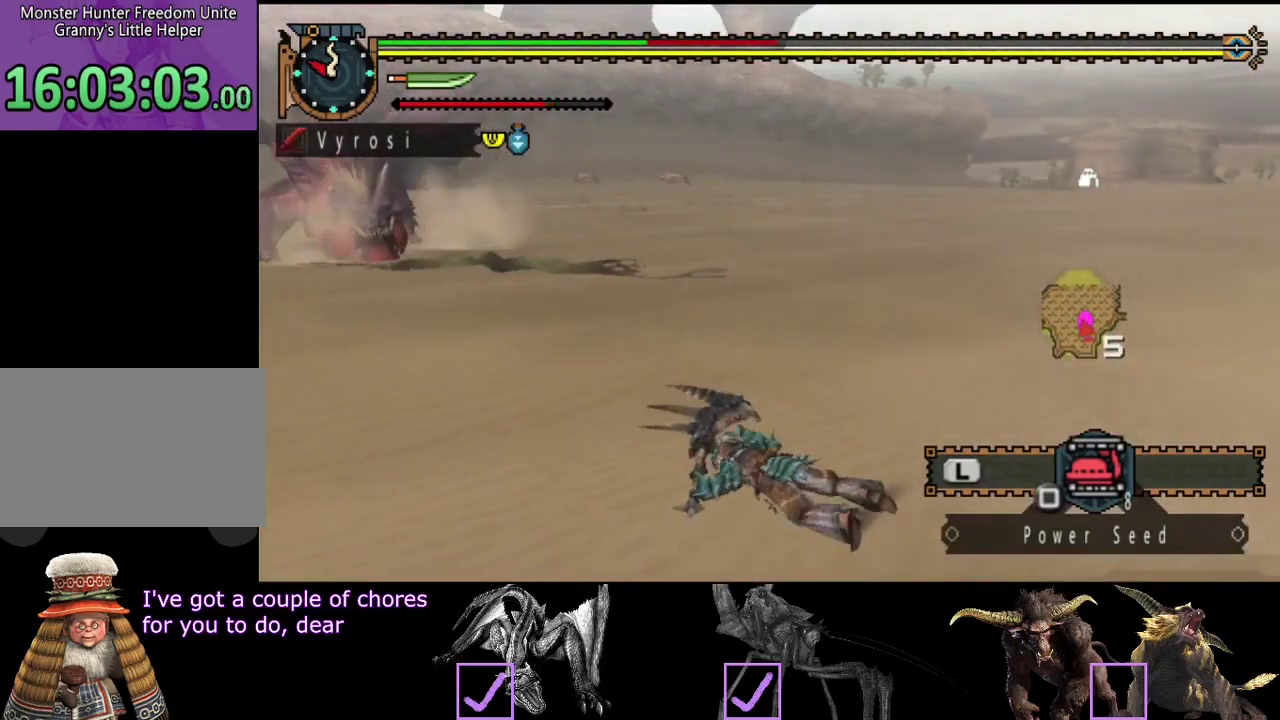
{"buttons": [], "left_stick": "up-left", "right_stick": "center", "events": [[333, "right_stick", "left"], [433, "left_stick", "up-left"], [500, "right_stick", "center"]]}
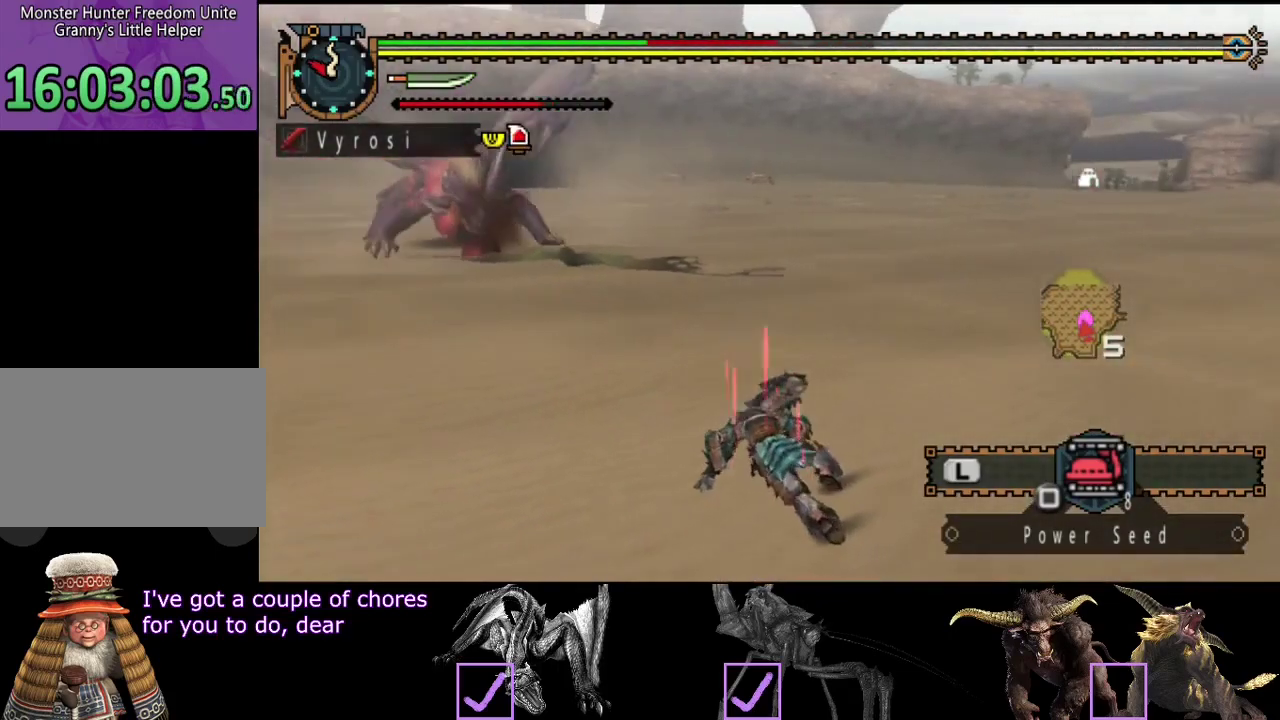
{"buttons": [], "left_stick": "up-left", "right_stick": "center", "events": []}
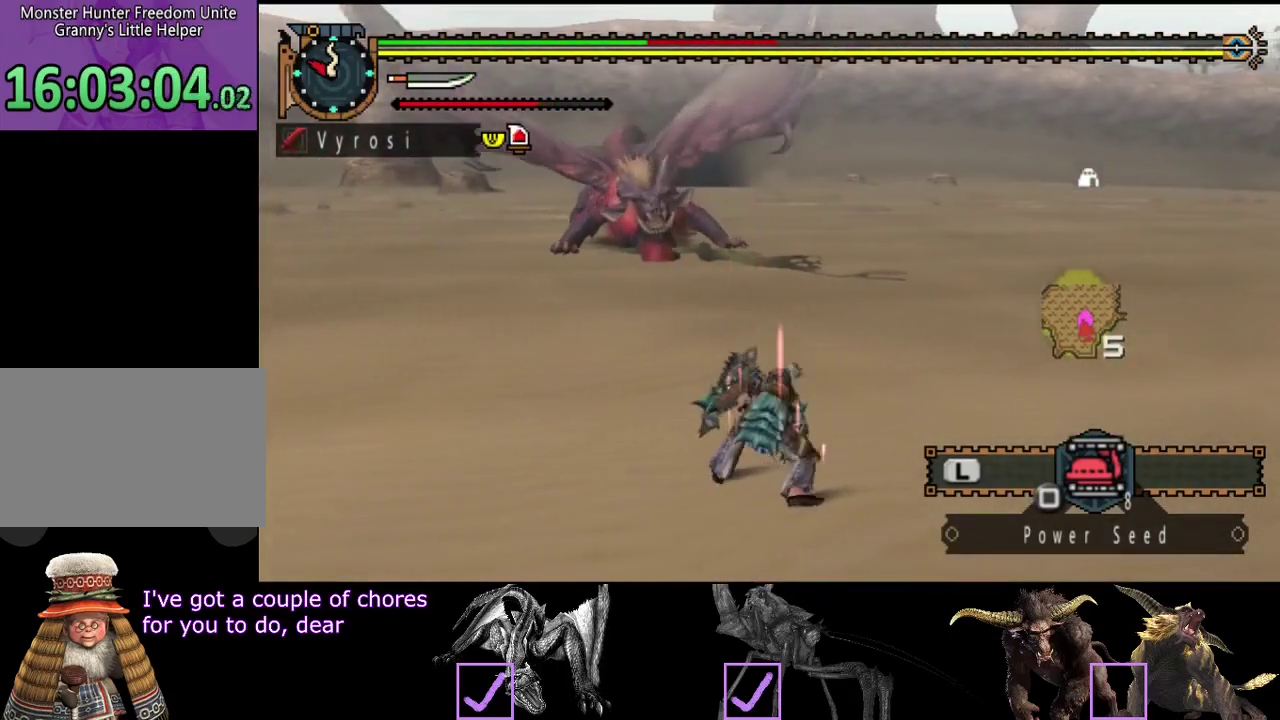
{"buttons": ["SQUARE"], "left_stick": "left", "right_stick": "center", "events": [[150, "left_stick", "left"], [267, "left_stick", "up-left"], [367, "left_stick", "left"], [467, "SQUARE", "down"]]}
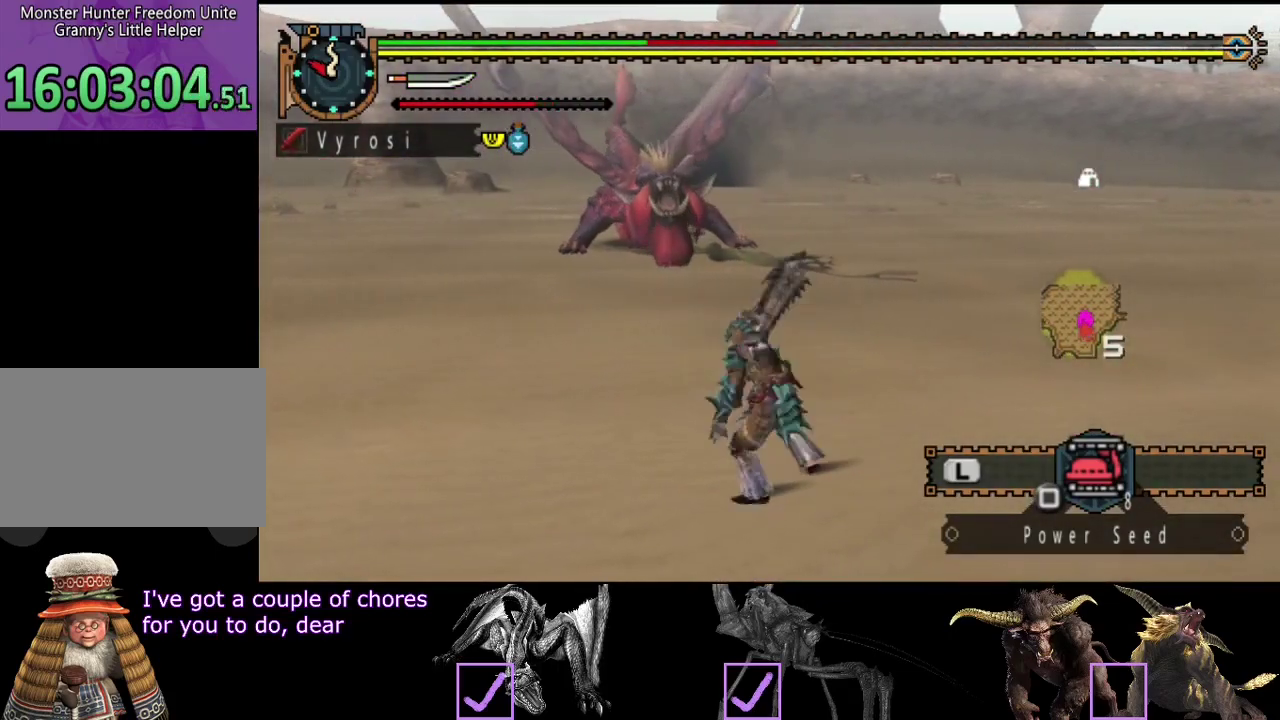
{"buttons": ["R2"], "left_stick": "center", "right_stick": "center", "events": [[67, "SQUARE", "up"], [283, "left_stick", "center"], [450, "R2", "down"]]}
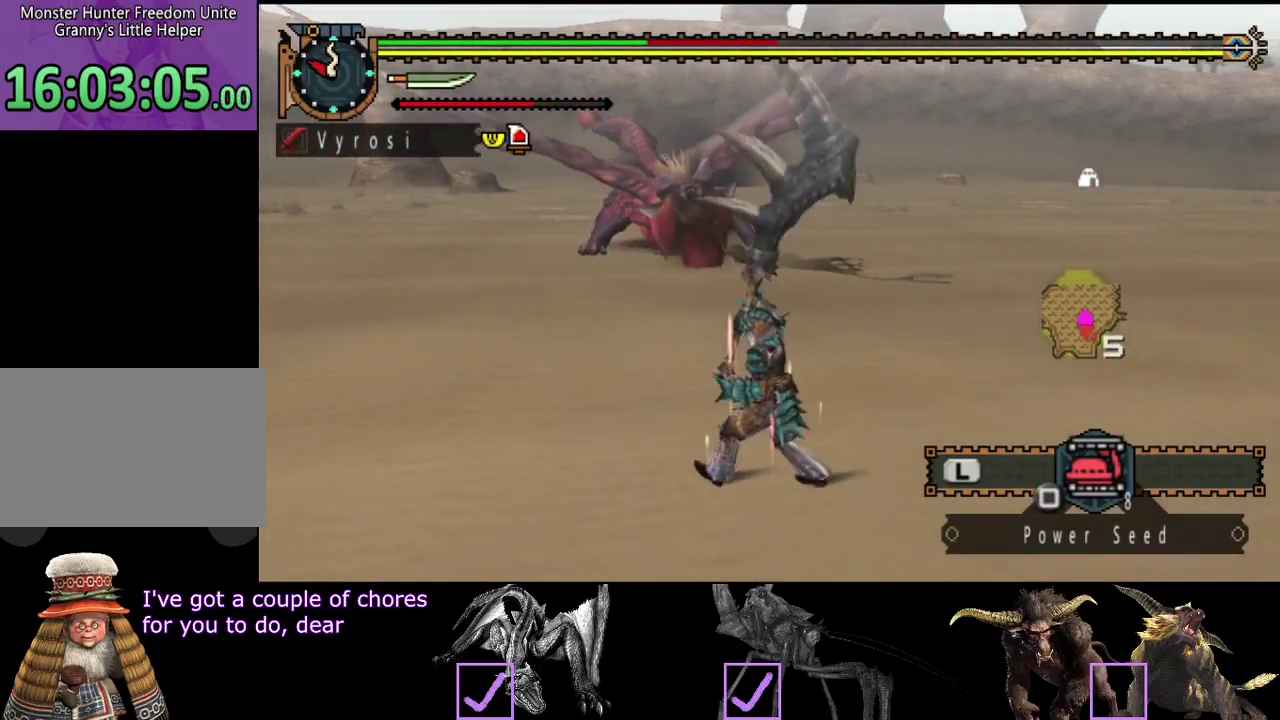
{"buttons": ["L2", "R2"], "left_stick": "left", "right_stick": "center", "events": [[217, "left_stick", "left"], [383, "L2", "down"]]}
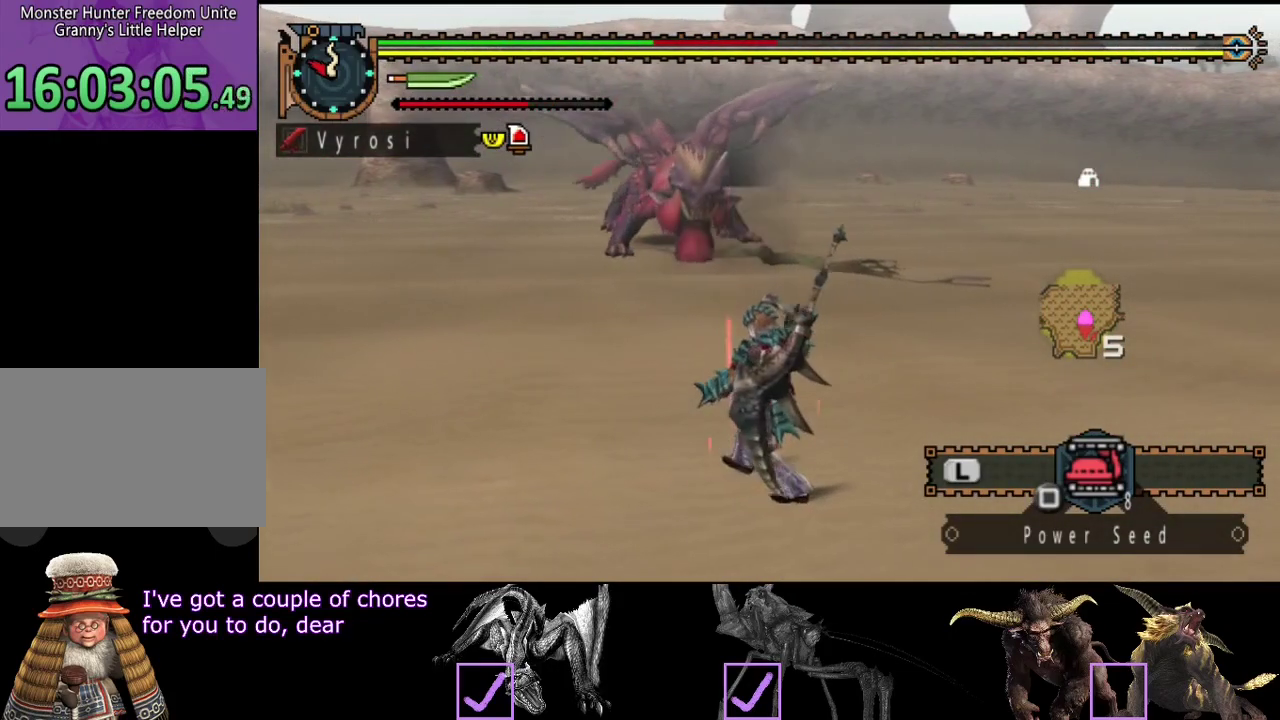
{"buttons": ["L2", "R2"], "left_stick": "left", "right_stick": "center", "events": []}
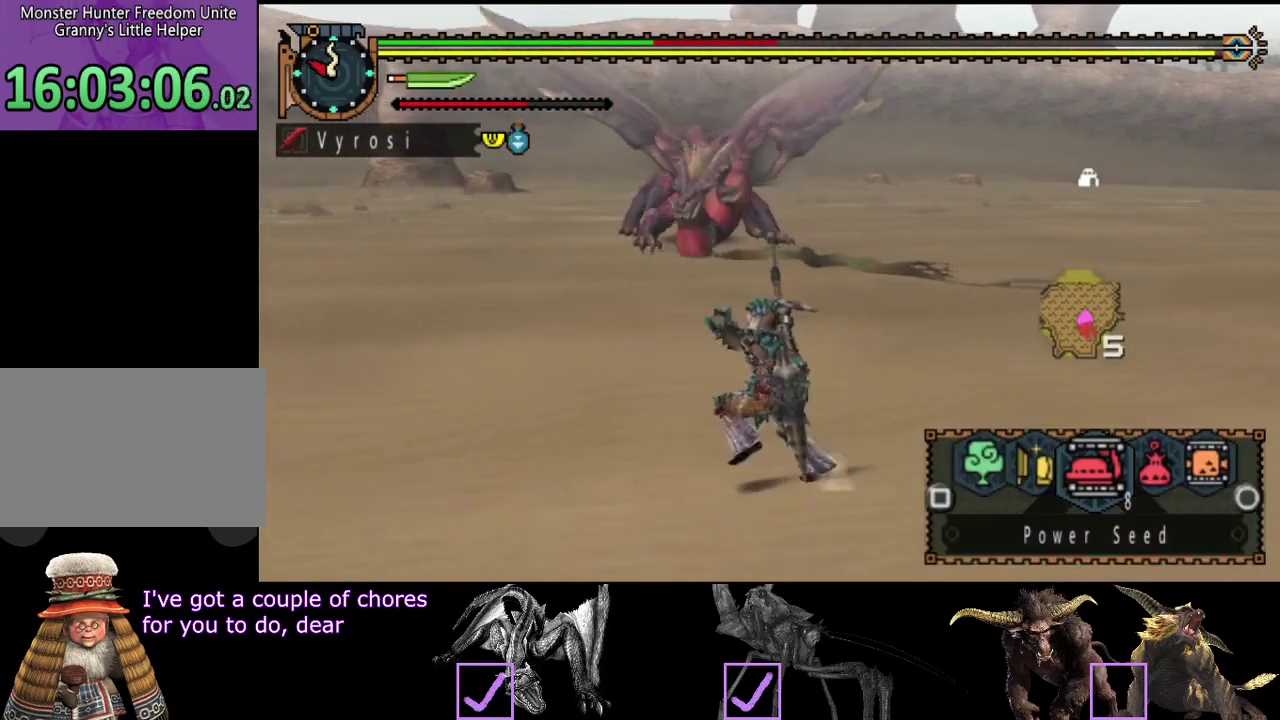
{"buttons": ["L2", "R2"], "left_stick": "up-left", "right_stick": "center", "events": [[500, "left_stick", "up-left"]]}